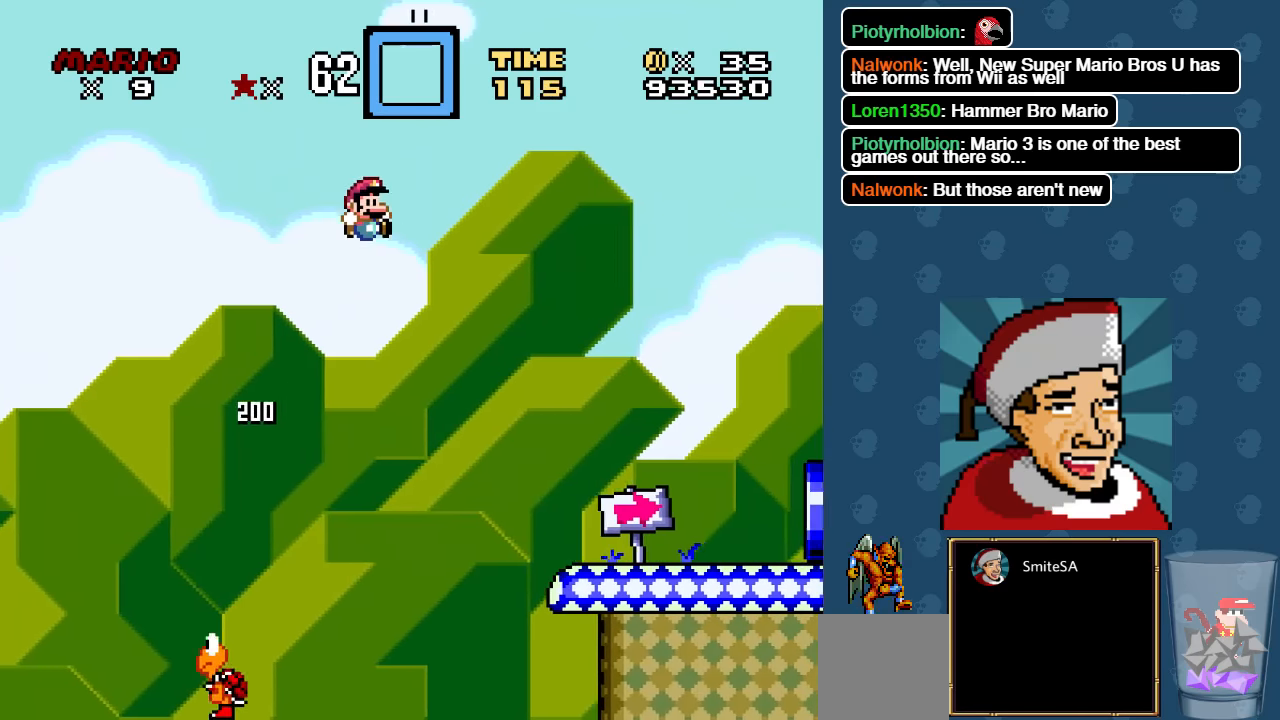
Gameplay with a controller (Xbox layout); each line is a JSON object with the inputs held at the frame after it. "events" lists button and stick changes between this image and that frame as [ms after this image, input, new state], when the widget could be followed in between. Not read: SHARE.
{"buttons": ["X", "DPAD_RIGHT"], "left_stick": "center", "right_stick": "center", "events": [[316, "A", "up"]]}
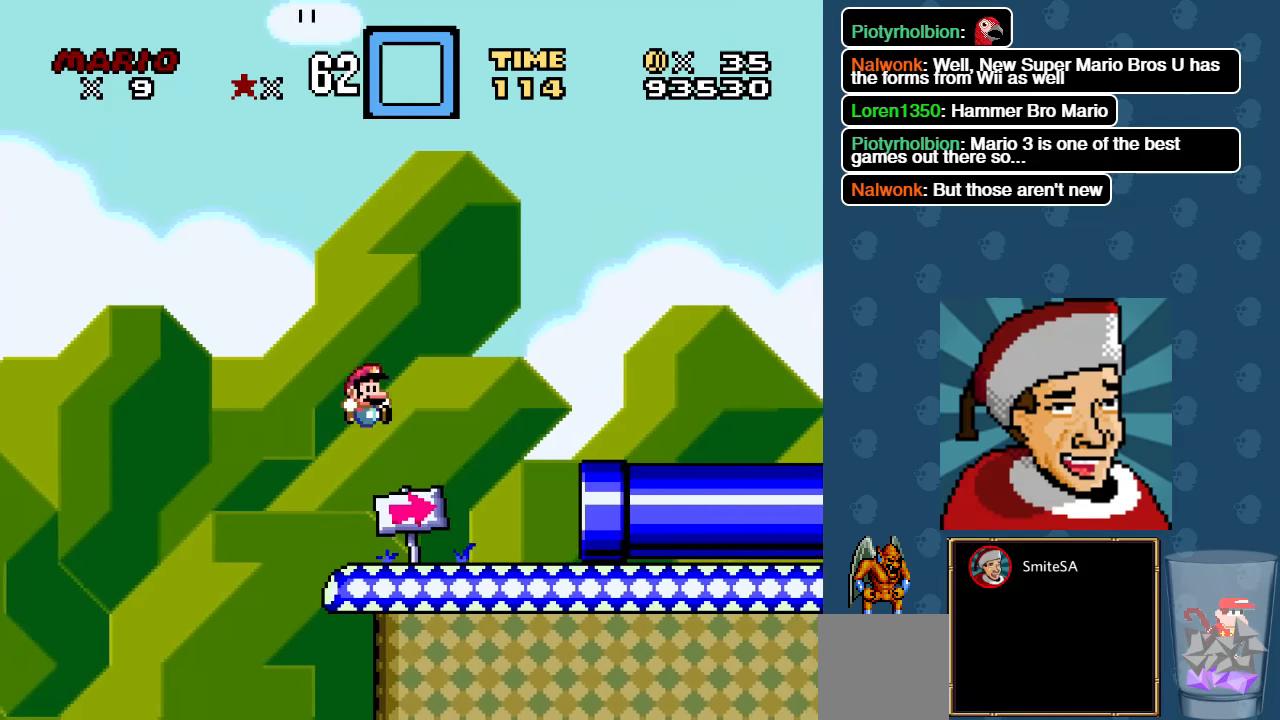
{"buttons": ["X", "DPAD_RIGHT"], "left_stick": "center", "right_stick": "center", "events": []}
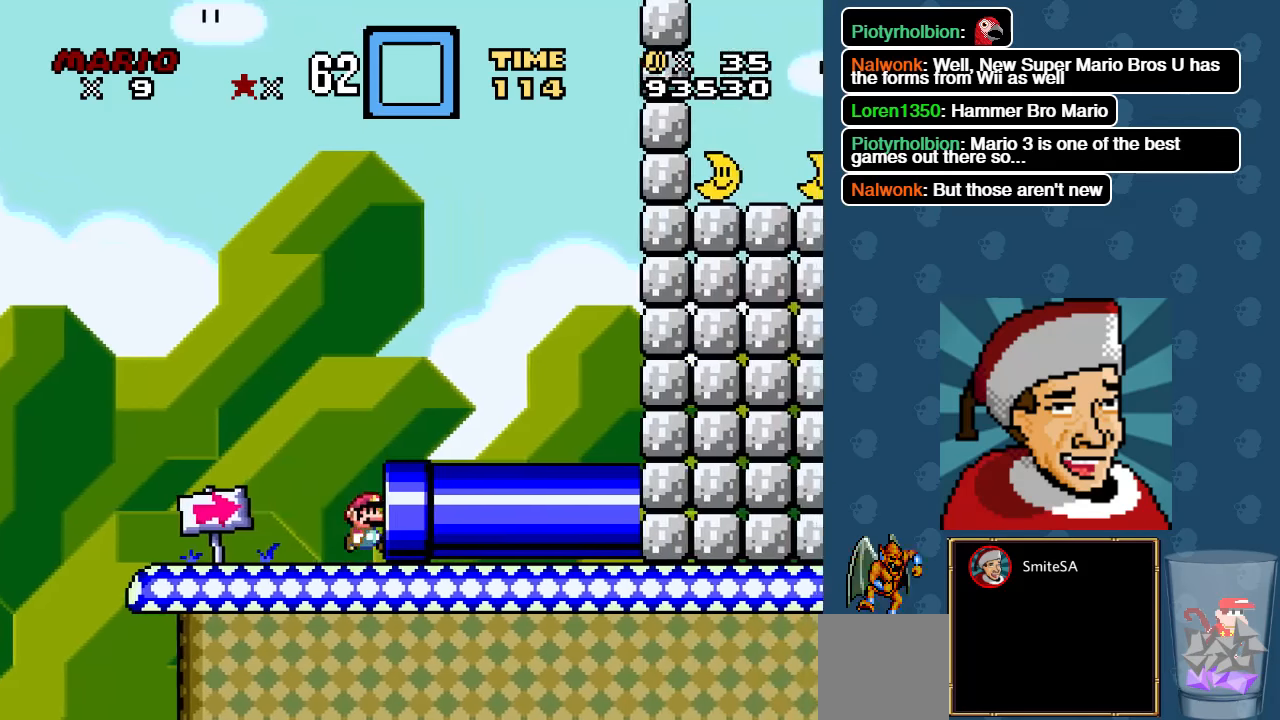
{"buttons": ["X", "DPAD_RIGHT"], "left_stick": "center", "right_stick": "center", "events": []}
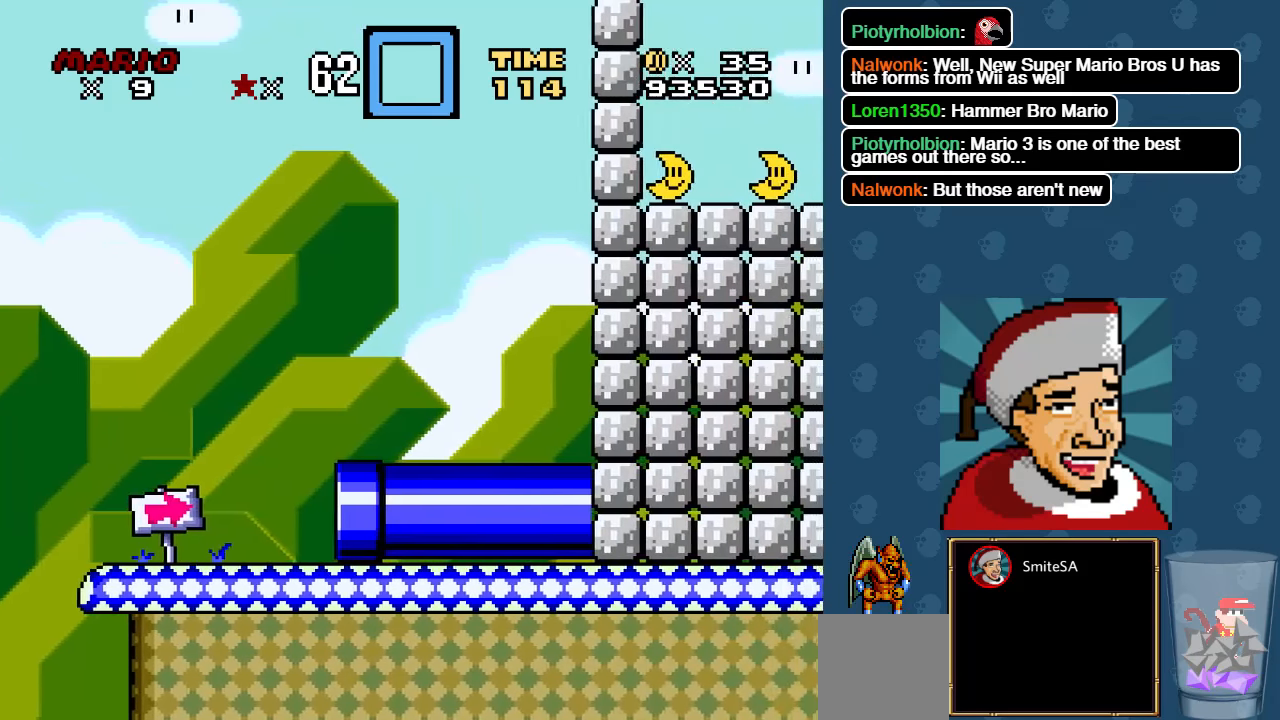
{"buttons": ["X"], "left_stick": "center", "right_stick": "center", "events": [[266, "DPAD_RIGHT", "up"]]}
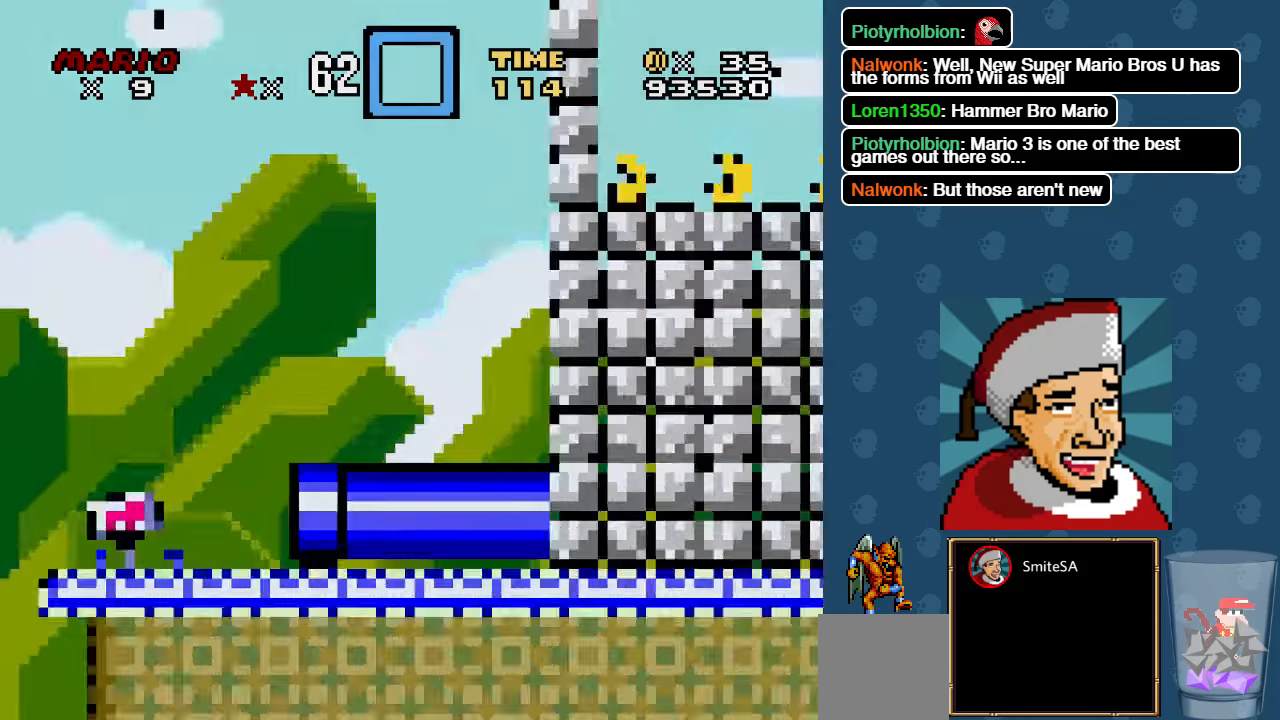
{"buttons": ["X"], "left_stick": "center", "right_stick": "center", "events": []}
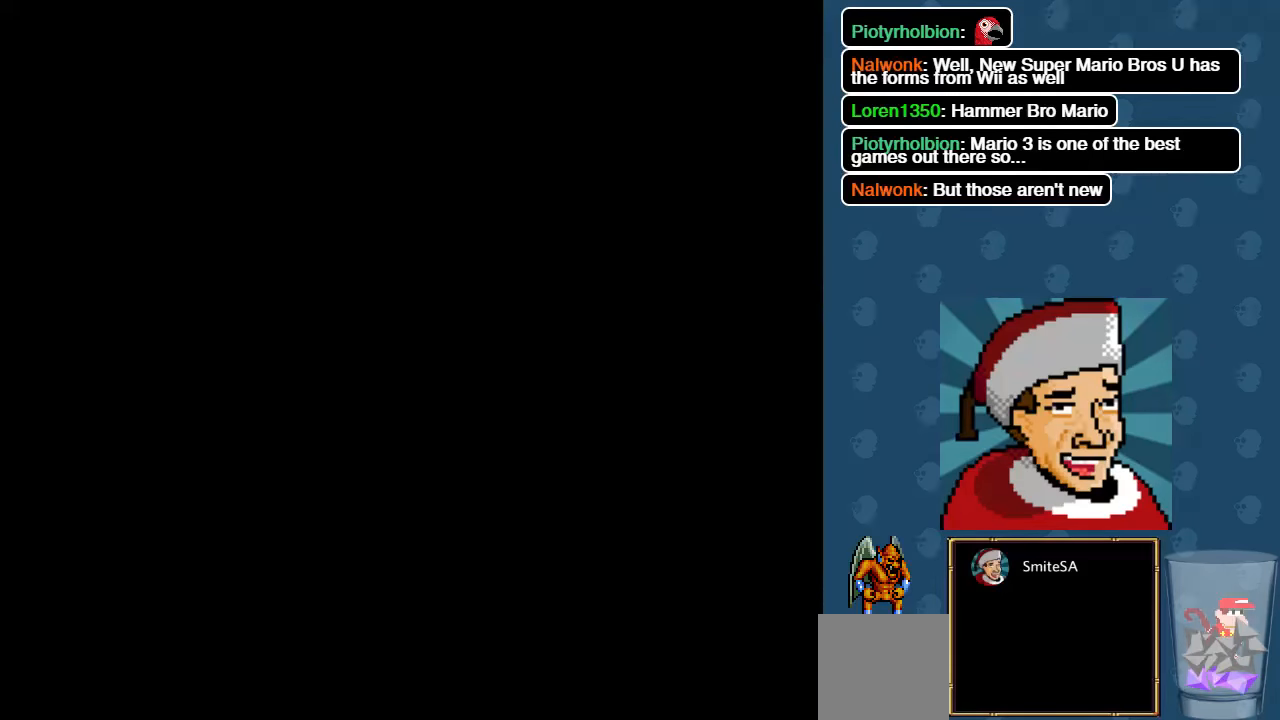
{"buttons": ["X"], "left_stick": "center", "right_stick": "center", "events": []}
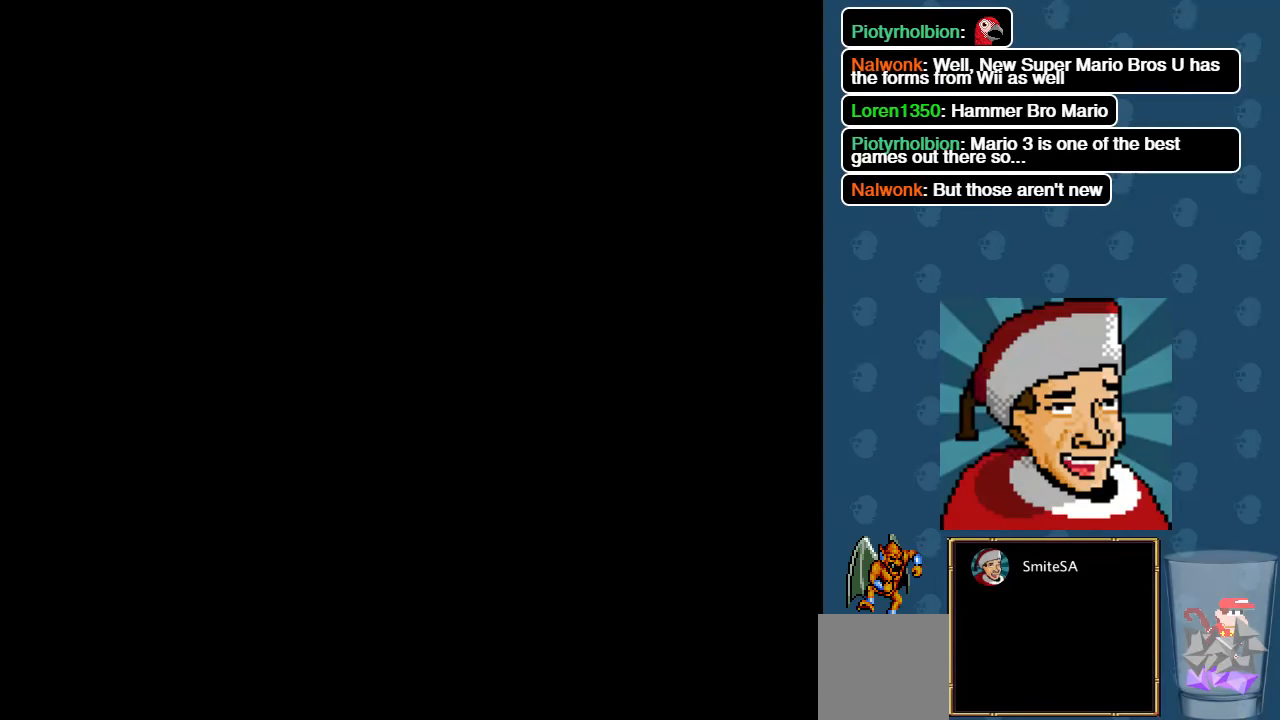
{"buttons": ["X"], "left_stick": "center", "right_stick": "center", "events": []}
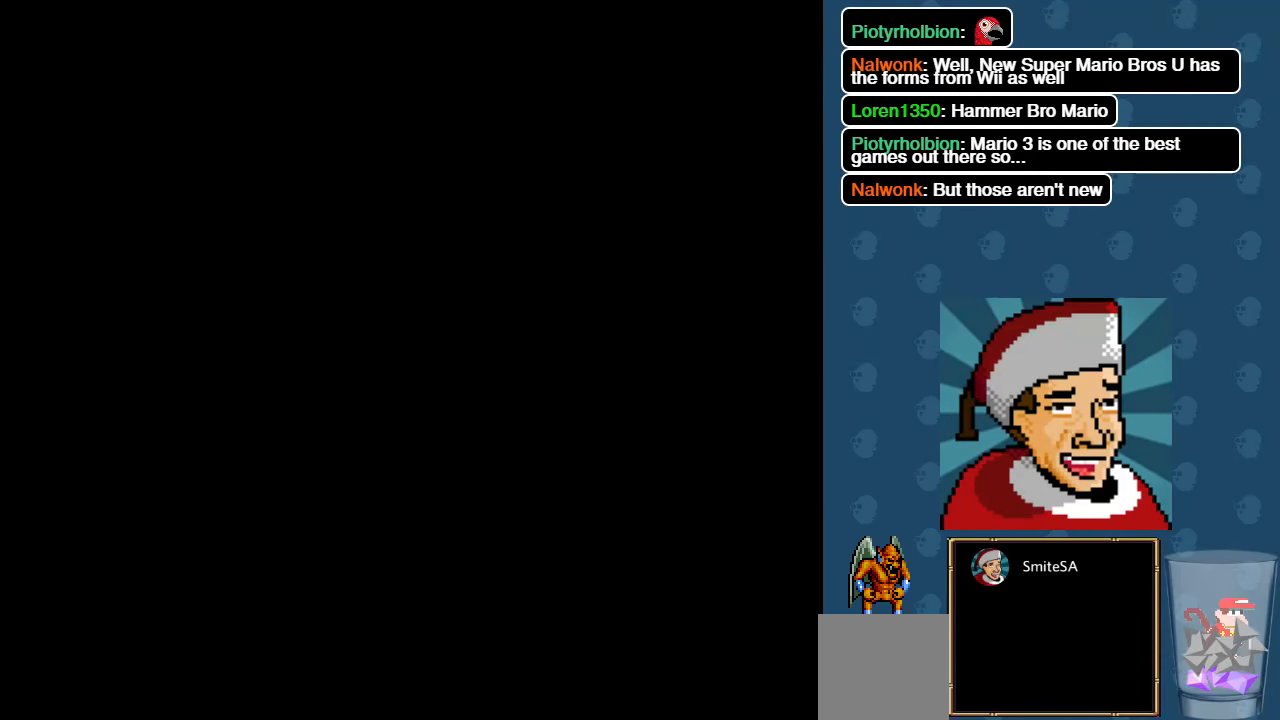
{"buttons": ["X"], "left_stick": "center", "right_stick": "center", "events": []}
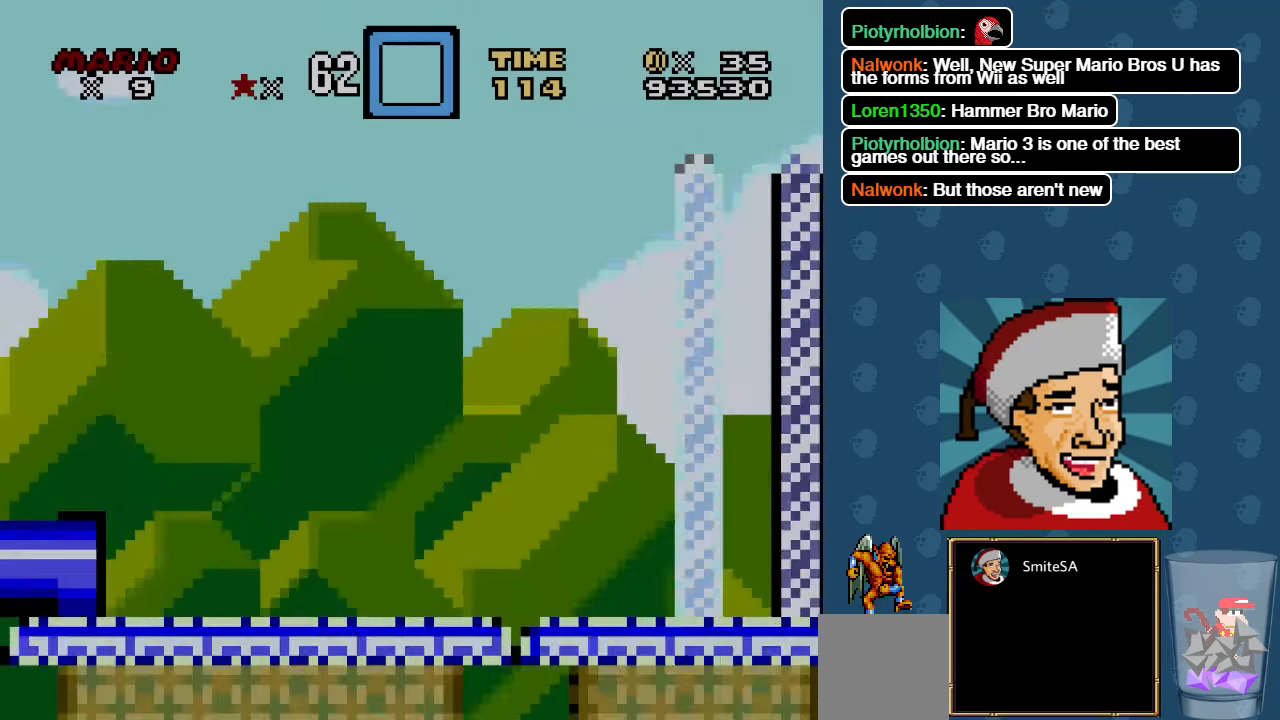
{"buttons": ["X", "DPAD_RIGHT"], "left_stick": "center", "right_stick": "center", "events": [[17, "DPAD_RIGHT", "down"]]}
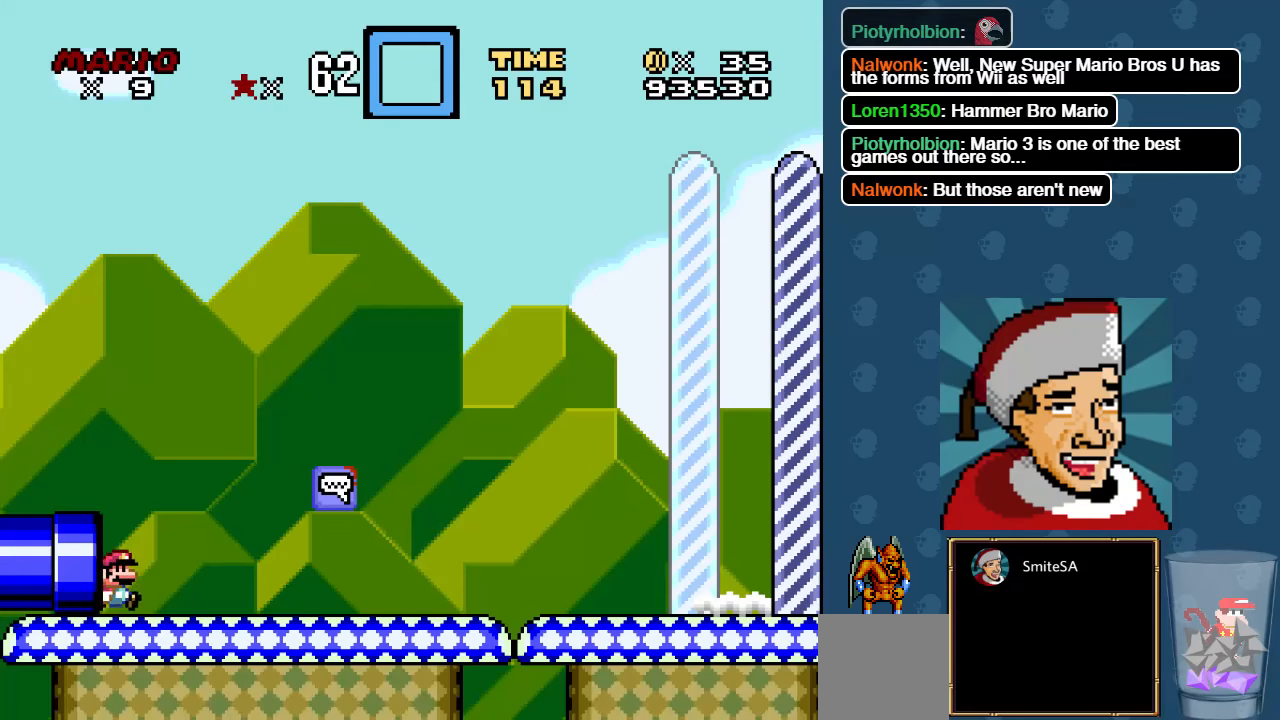
{"buttons": ["X", "DPAD_RIGHT"], "left_stick": "center", "right_stick": "center", "events": []}
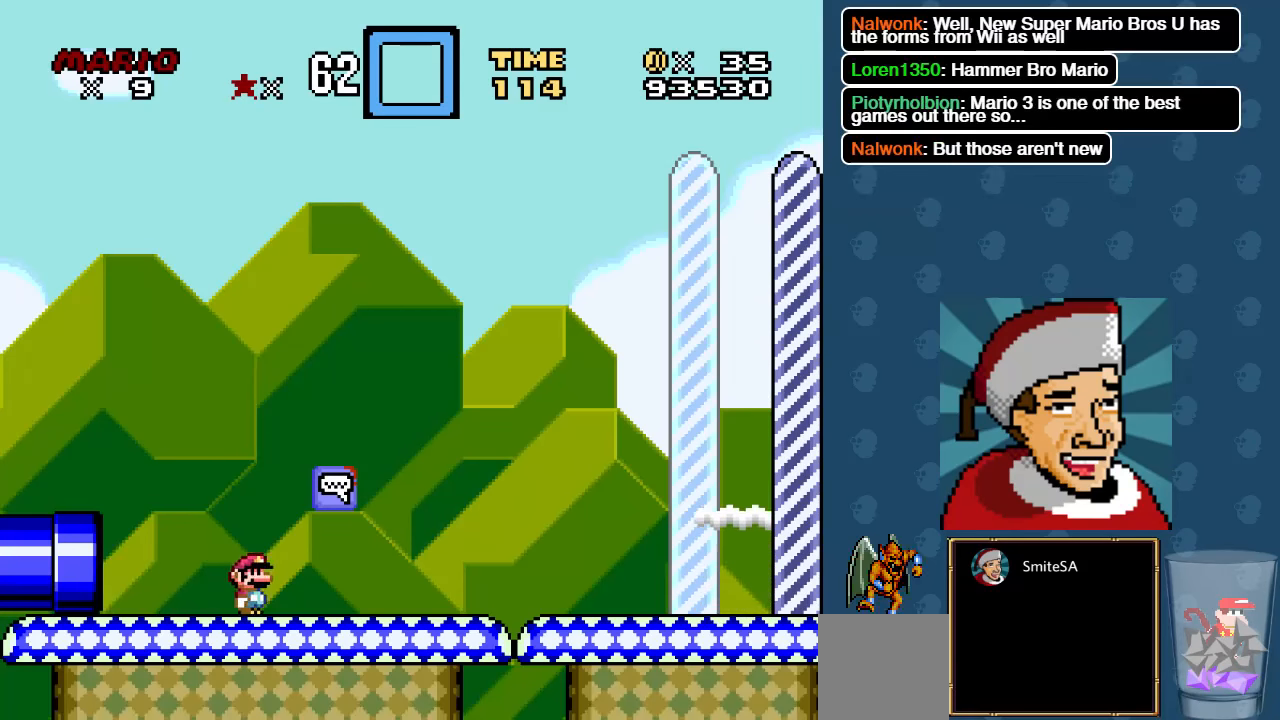
{"buttons": ["X"], "left_stick": "center", "right_stick": "center", "events": [[83, "A", "down"], [83, "DPAD_RIGHT", "up"], [83, "DPAD_UP", "down"], [133, "DPAD_LEFT", "down"], [133, "DPAD_UP", "up"], [267, "A", "up"], [267, "DPAD_LEFT", "up"]]}
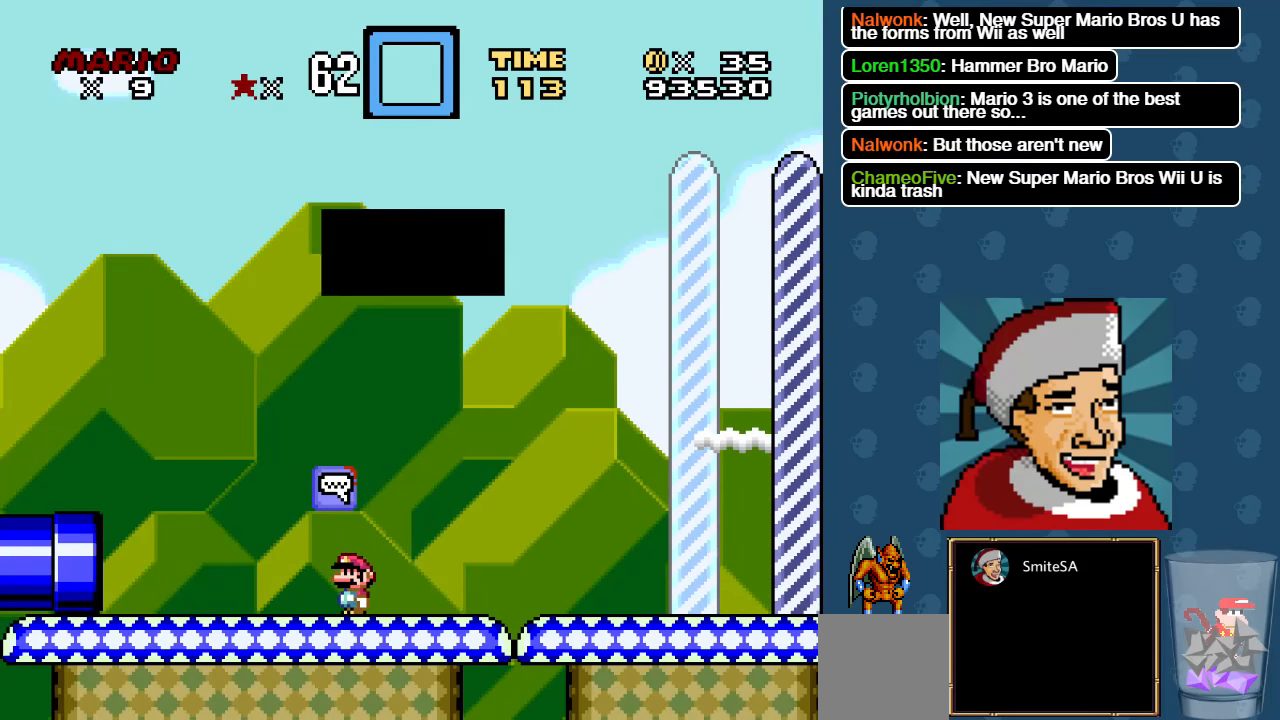
{"buttons": ["X"], "left_stick": "center", "right_stick": "center", "events": []}
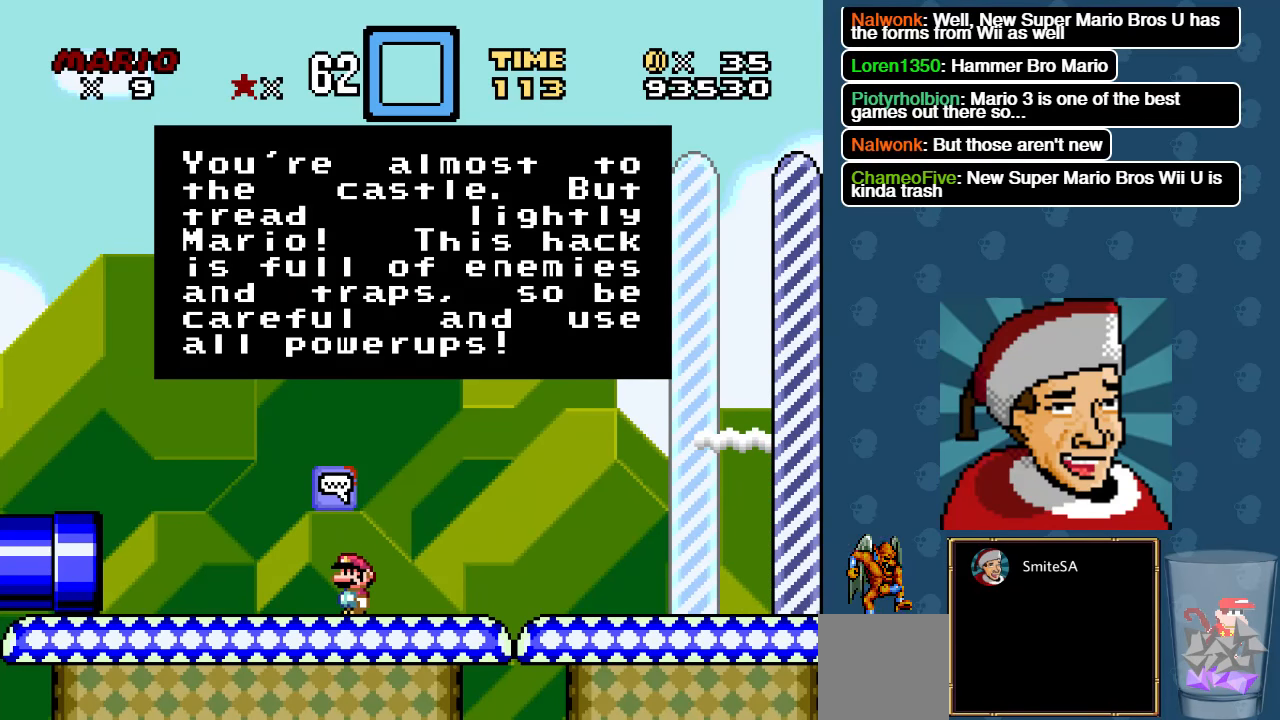
{"buttons": ["X"], "left_stick": "center", "right_stick": "center", "events": []}
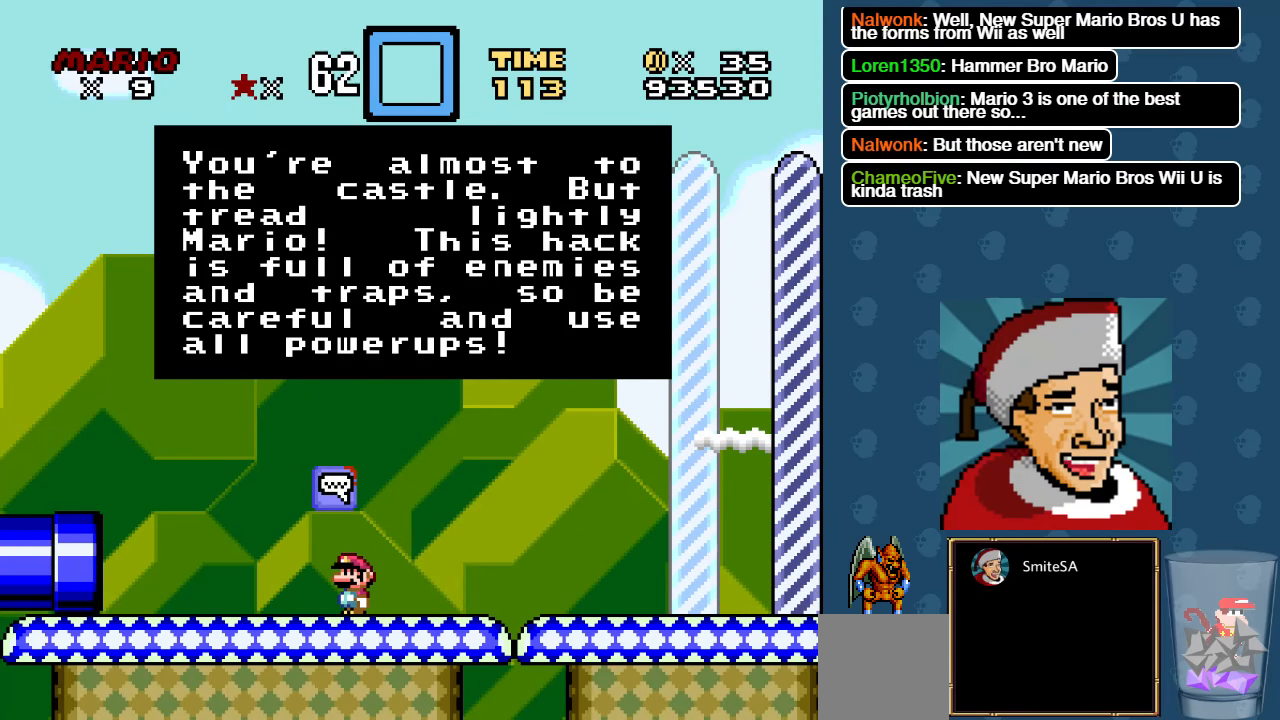
{"buttons": ["X"], "left_stick": "center", "right_stick": "center", "events": []}
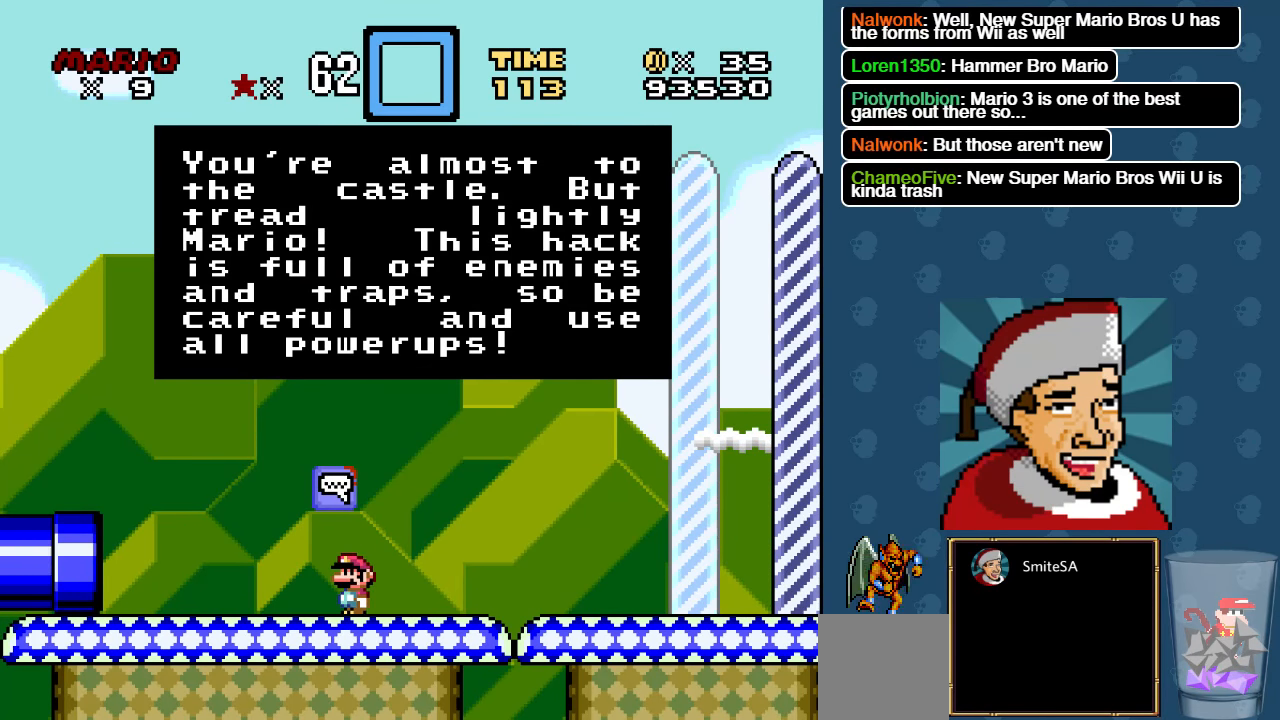
{"buttons": ["X"], "left_stick": "center", "right_stick": "center", "events": []}
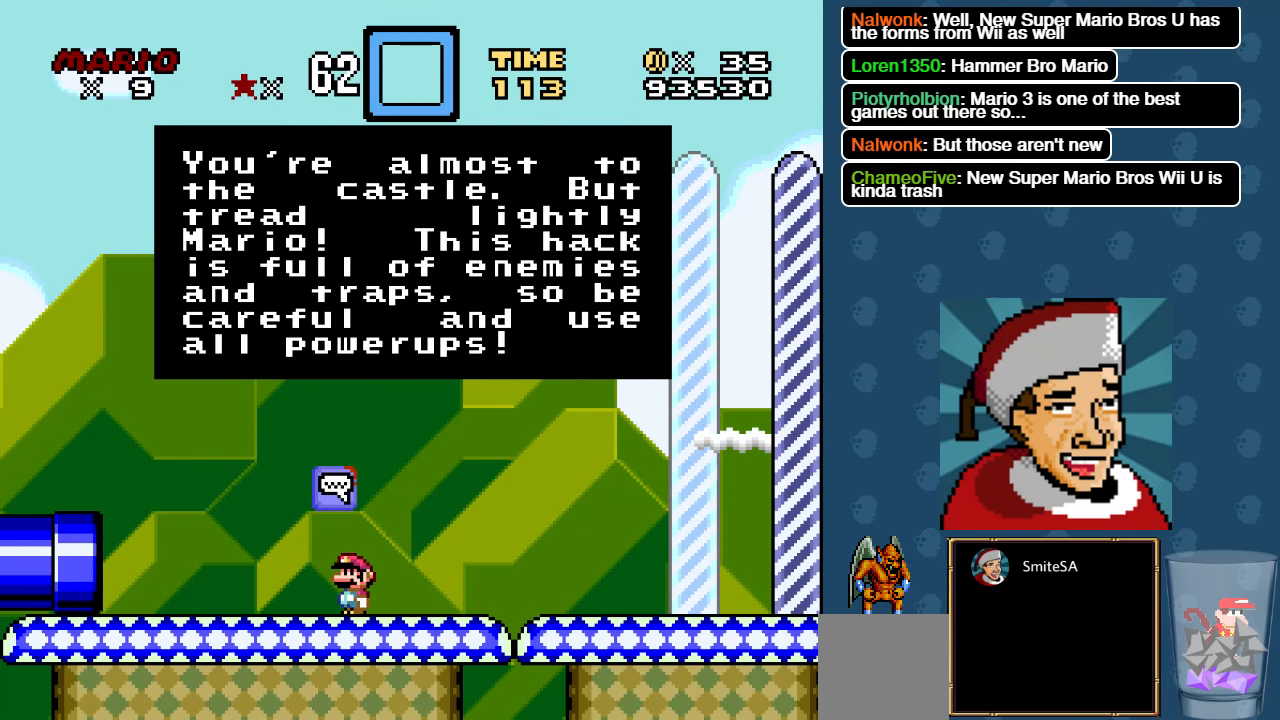
{"buttons": ["X"], "left_stick": "center", "right_stick": "center", "events": []}
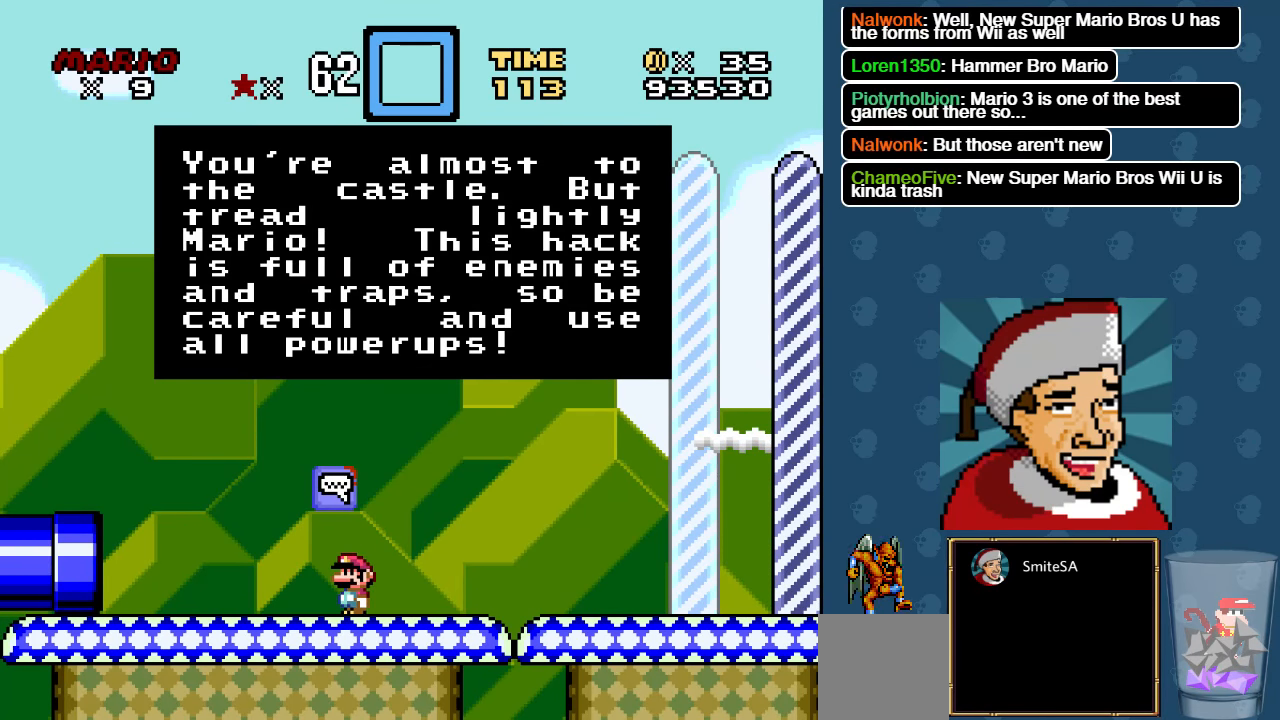
{"buttons": ["X"], "left_stick": "center", "right_stick": "center", "events": []}
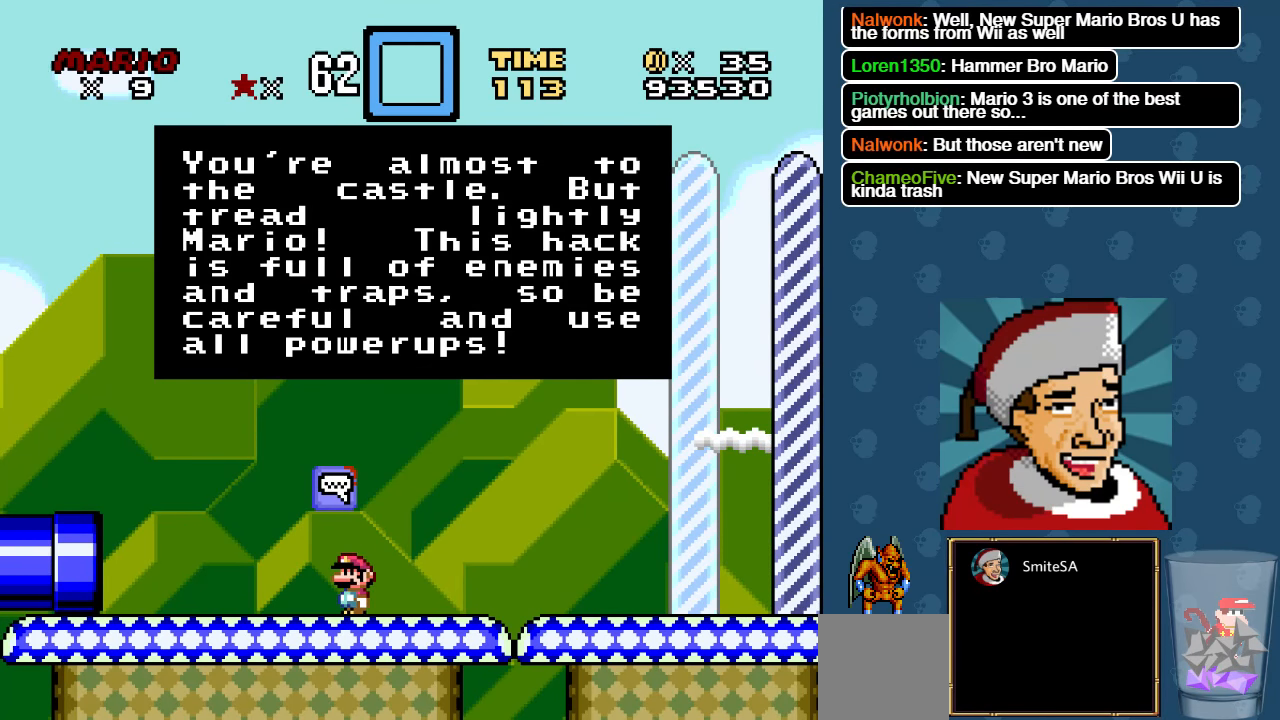
{"buttons": ["X"], "left_stick": "center", "right_stick": "center", "events": []}
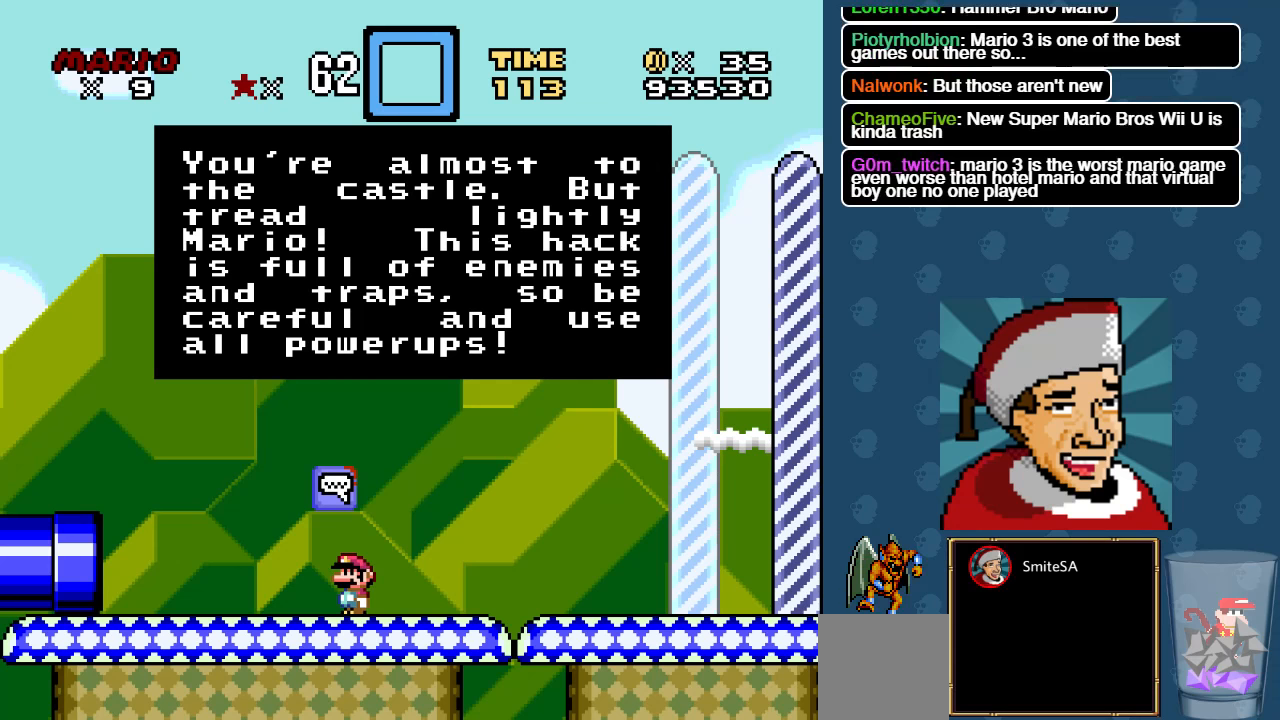
{"buttons": ["X"], "left_stick": "center", "right_stick": "center", "events": []}
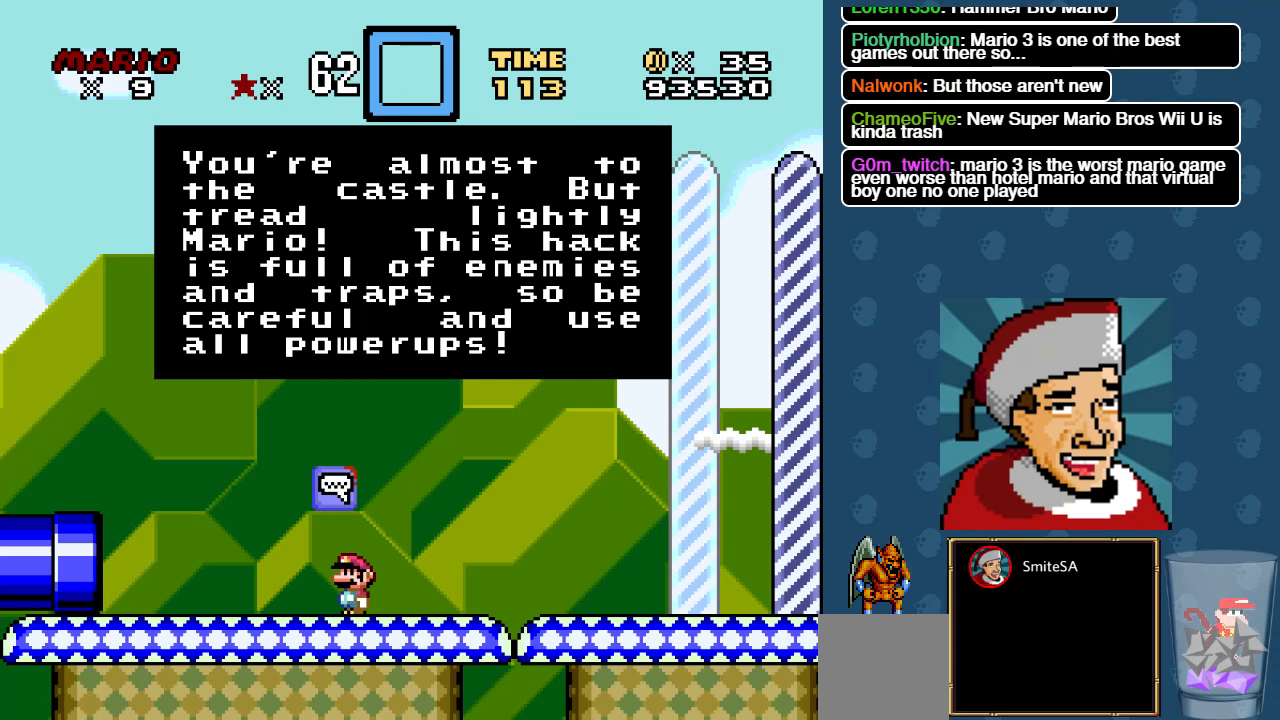
{"buttons": ["X"], "left_stick": "center", "right_stick": "center", "events": []}
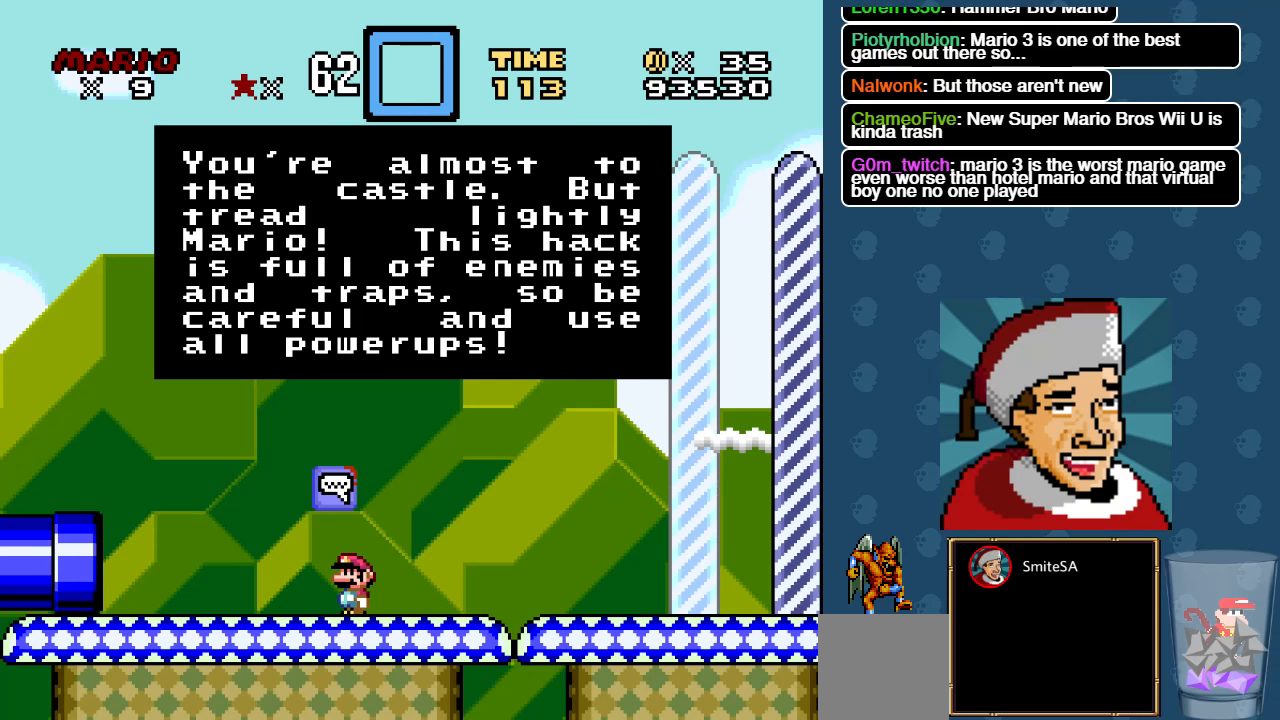
{"buttons": ["X"], "left_stick": "center", "right_stick": "center", "events": [[250, "B", "down"], [417, "B", "up"]]}
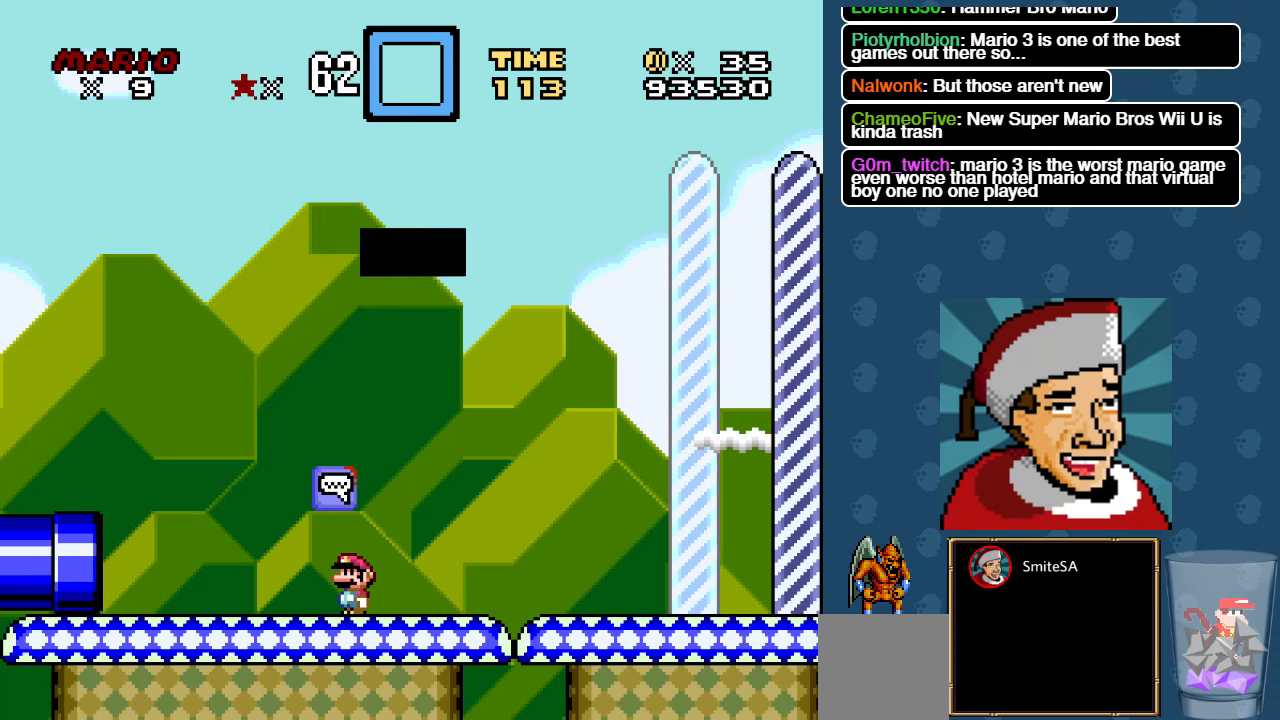
{"buttons": ["X"], "left_stick": "center", "right_stick": "center", "events": []}
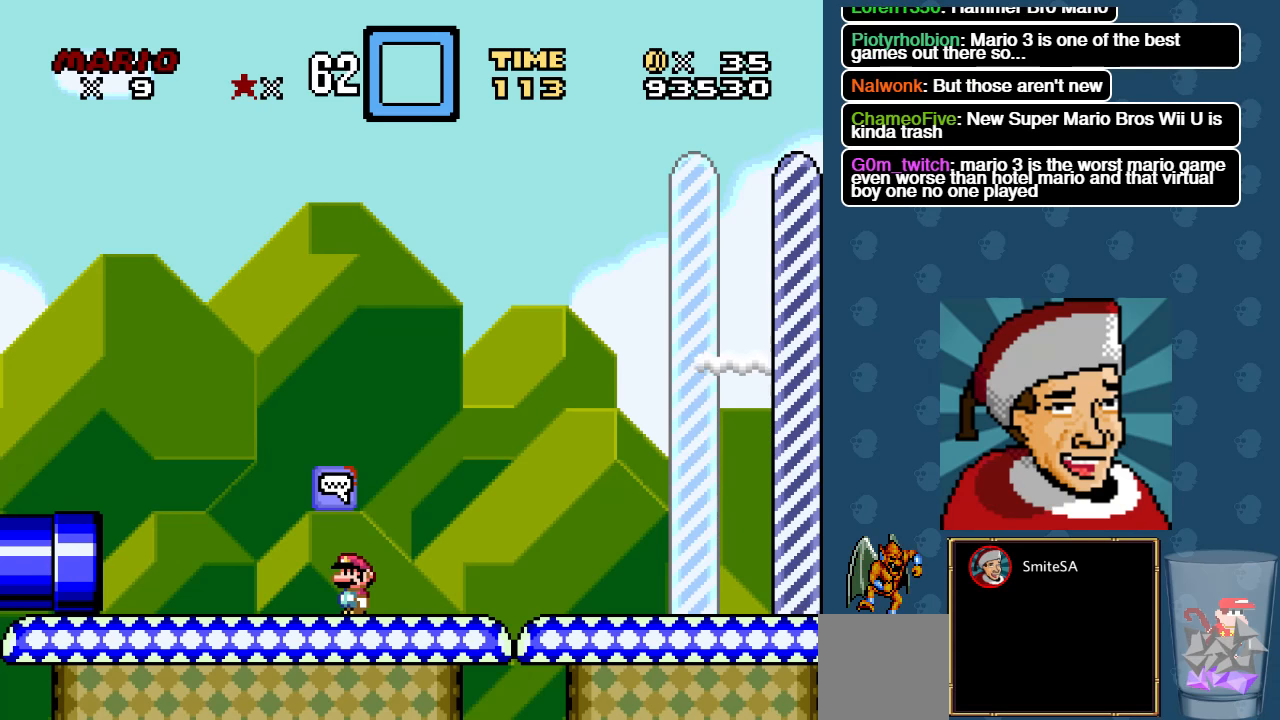
{"buttons": ["X", "DPAD_RIGHT"], "left_stick": "center", "right_stick": "center", "events": [[150, "DPAD_RIGHT", "down"]]}
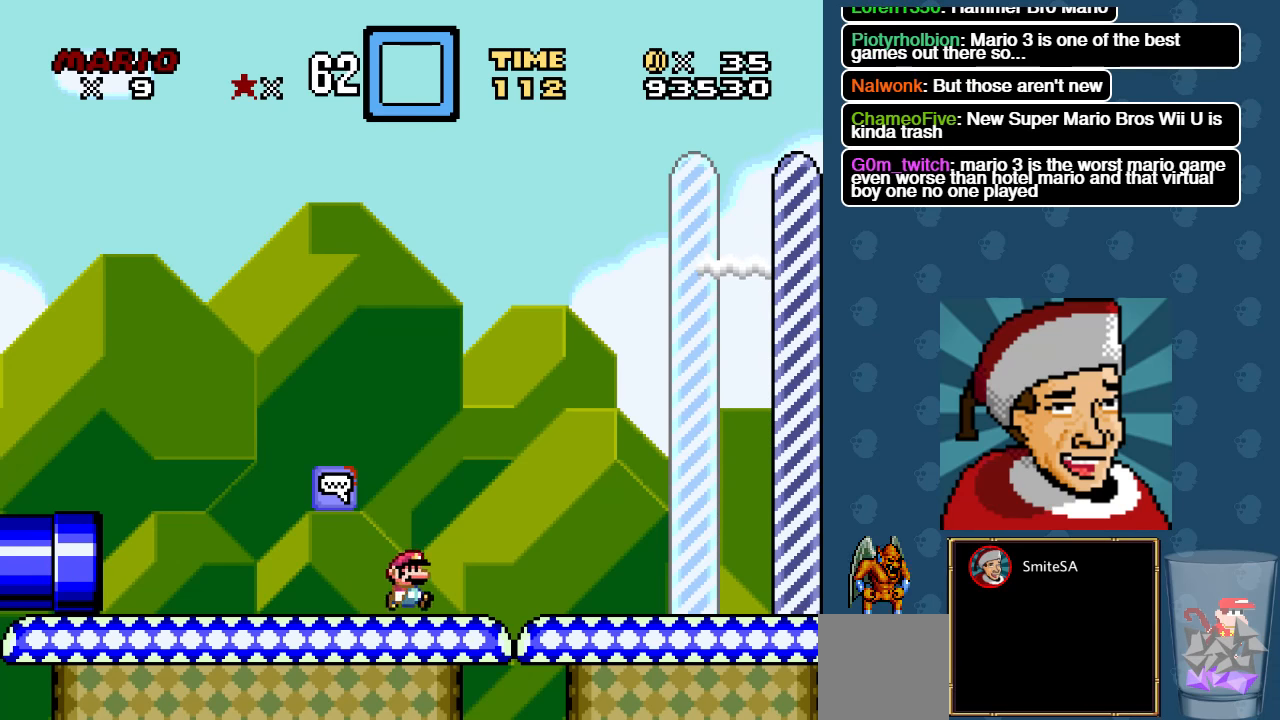
{"buttons": ["A", "X"], "left_stick": "center", "right_stick": "center", "events": [[334, "A", "down"], [500, "DPAD_RIGHT", "up"]]}
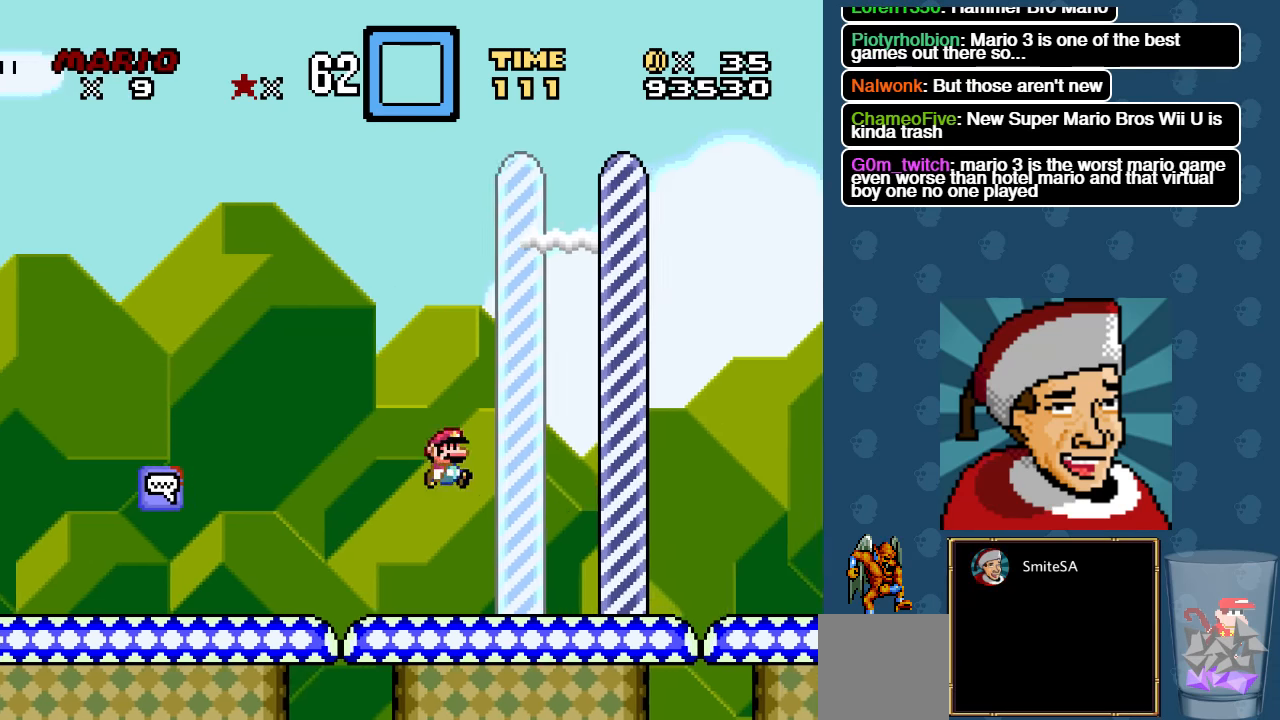
{"buttons": ["A", "X"], "left_stick": "center", "right_stick": "center", "events": []}
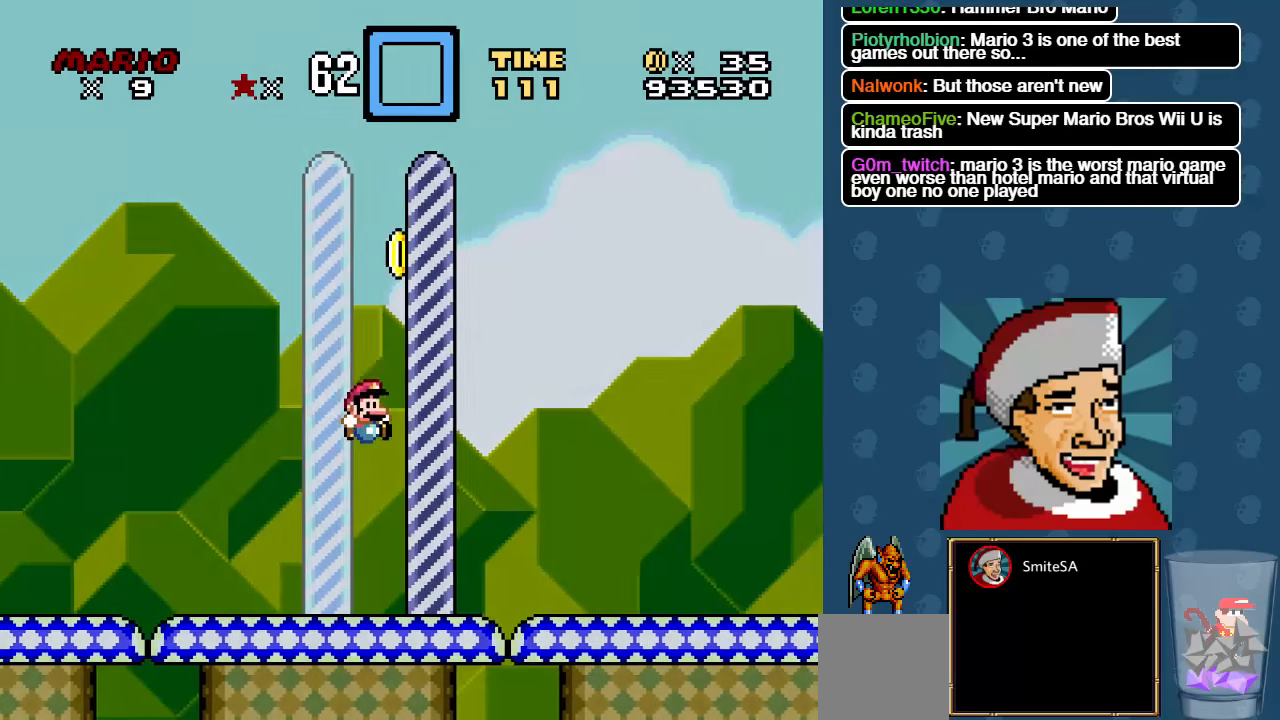
{"buttons": [], "left_stick": "center", "right_stick": "center", "events": [[67, "A", "up"], [500, "X", "up"]]}